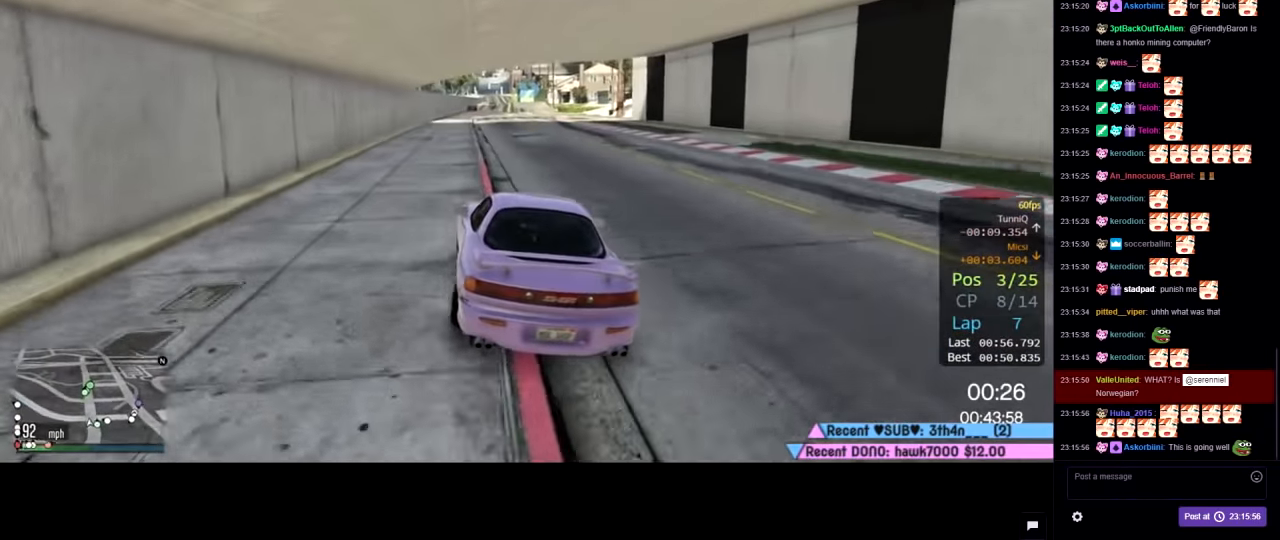
Gameplay with a controller (Xbox layout); each line is a JSON object with the inputs held at the frame after it. "events" lists button and stick changes between this image and that frame as [ms after this image, input, new state], when the widget could be followed in between.
{"buttons": ["R2"], "left_stick": "right", "right_stick": "center", "events": [[350, "left_stick", "right"]]}
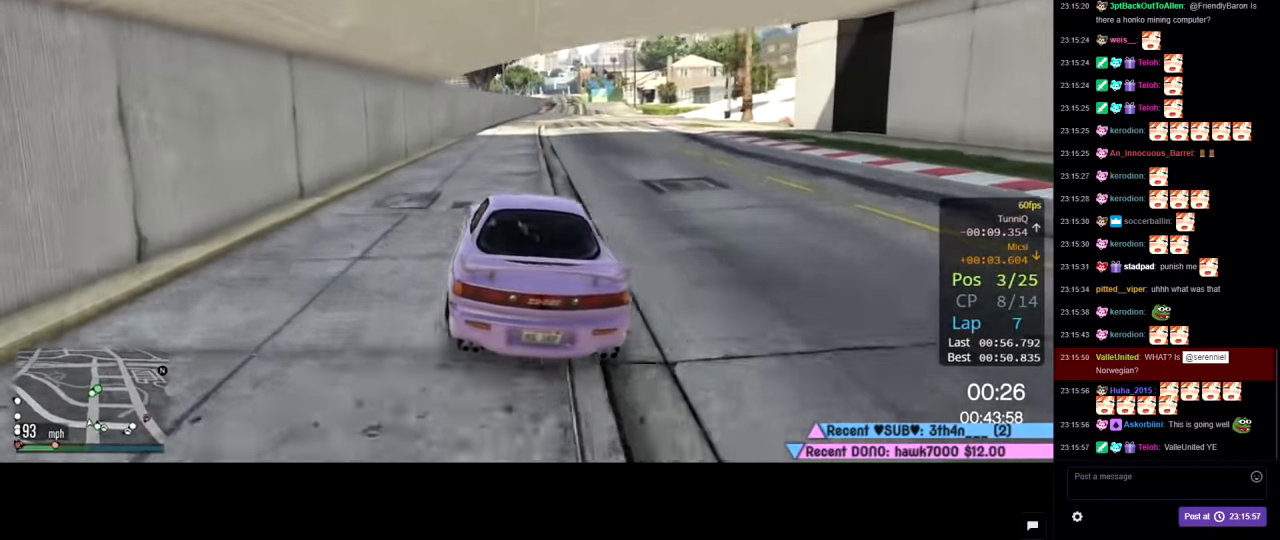
{"buttons": ["R2"], "left_stick": "center", "right_stick": "center", "events": [[50, "left_stick", "center"]]}
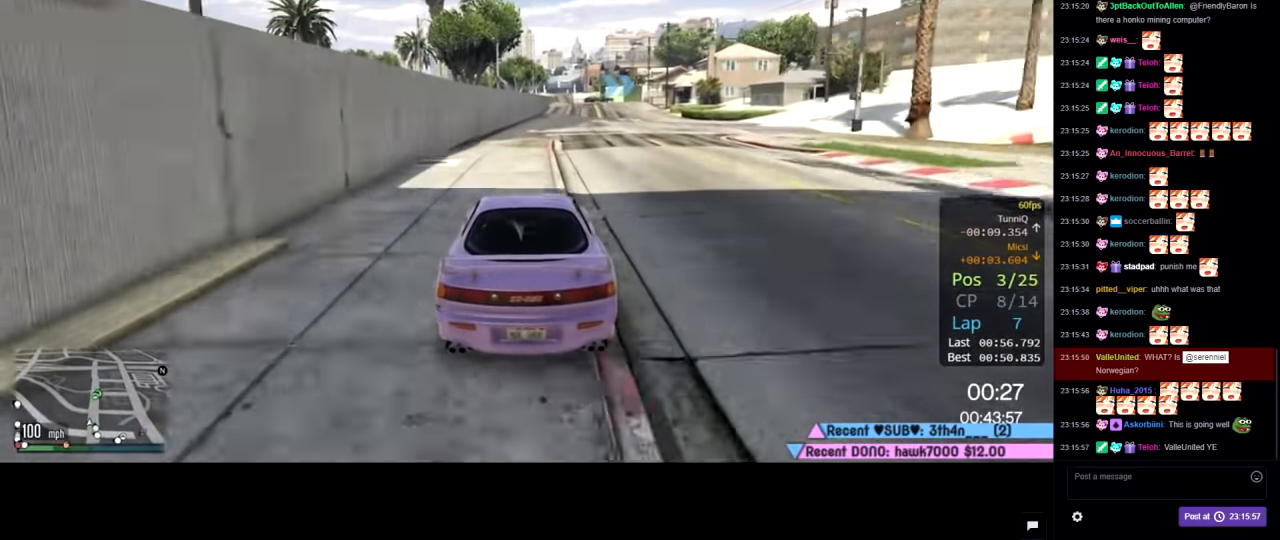
{"buttons": ["R2"], "left_stick": "center", "right_stick": "center", "events": [[300, "left_stick", "down-right"], [400, "left_stick", "center"]]}
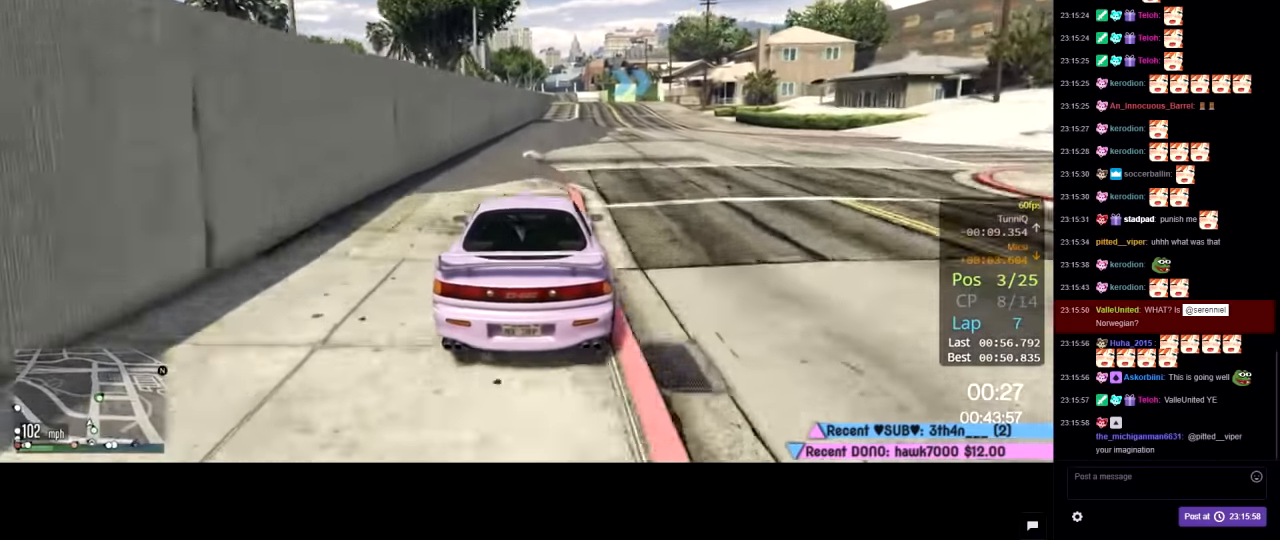
{"buttons": ["R2"], "left_stick": "down-right", "right_stick": "center", "events": [[483, "left_stick", "down-right"]]}
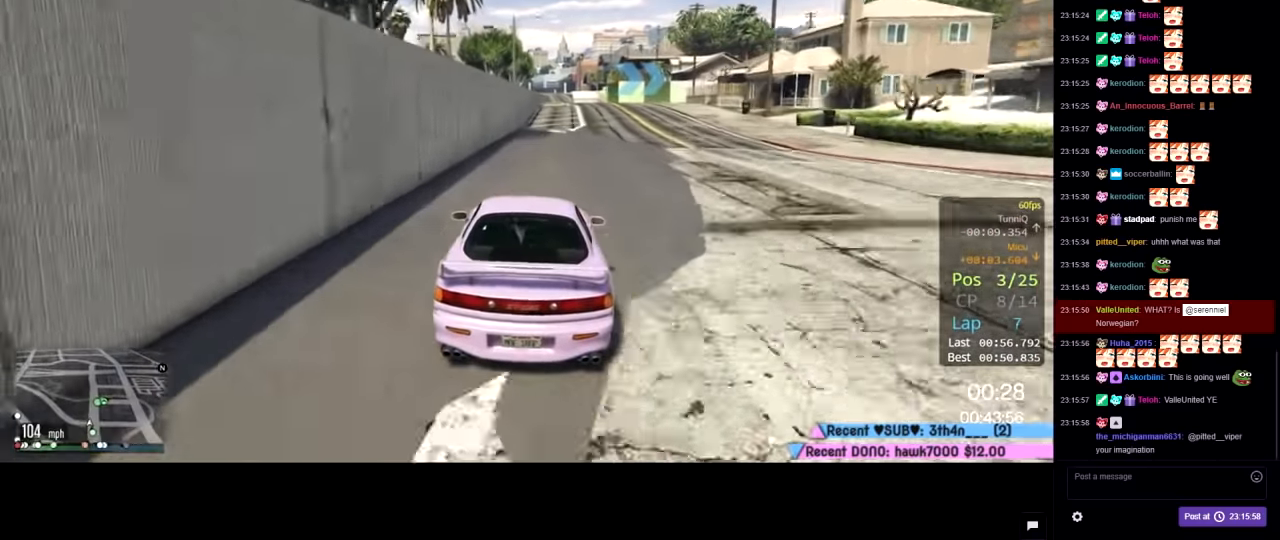
{"buttons": ["L2"], "left_stick": "down-right", "right_stick": "center", "events": [[133, "left_stick", "center"], [433, "left_stick", "down-right"], [483, "L2", "down"], [483, "R2", "up"]]}
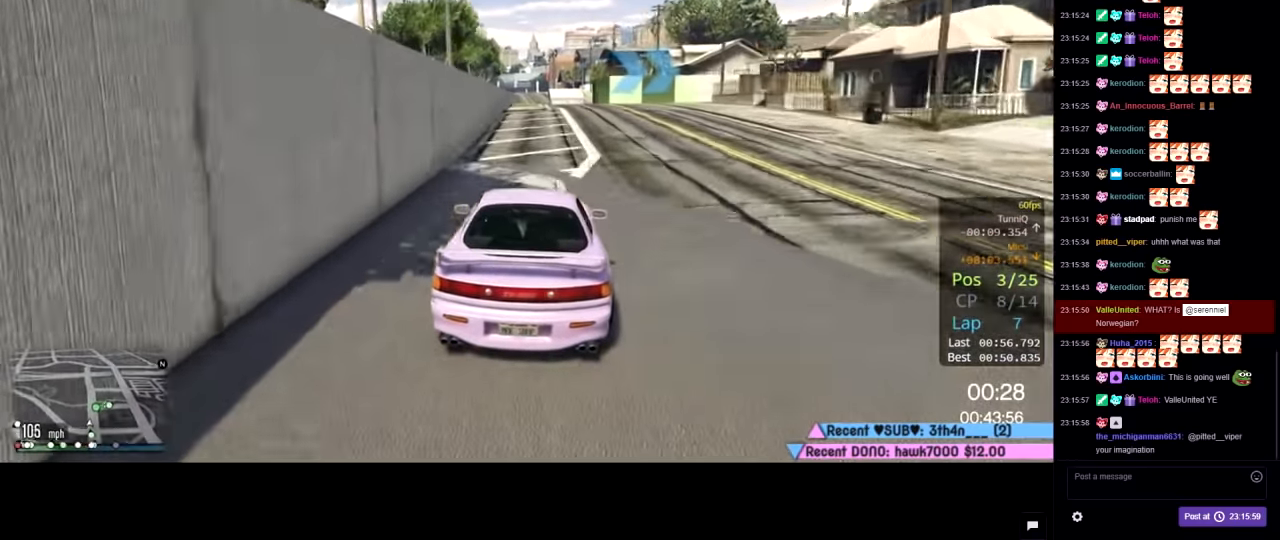
{"buttons": [], "left_stick": "right", "right_stick": "center", "events": [[66, "left_stick", "center"], [216, "L2", "up"], [266, "L2", "down"], [266, "left_stick", "right"], [283, "R2", "down"], [416, "L2", "up"], [416, "left_stick", "center"], [433, "R2", "up"], [466, "left_stick", "right"]]}
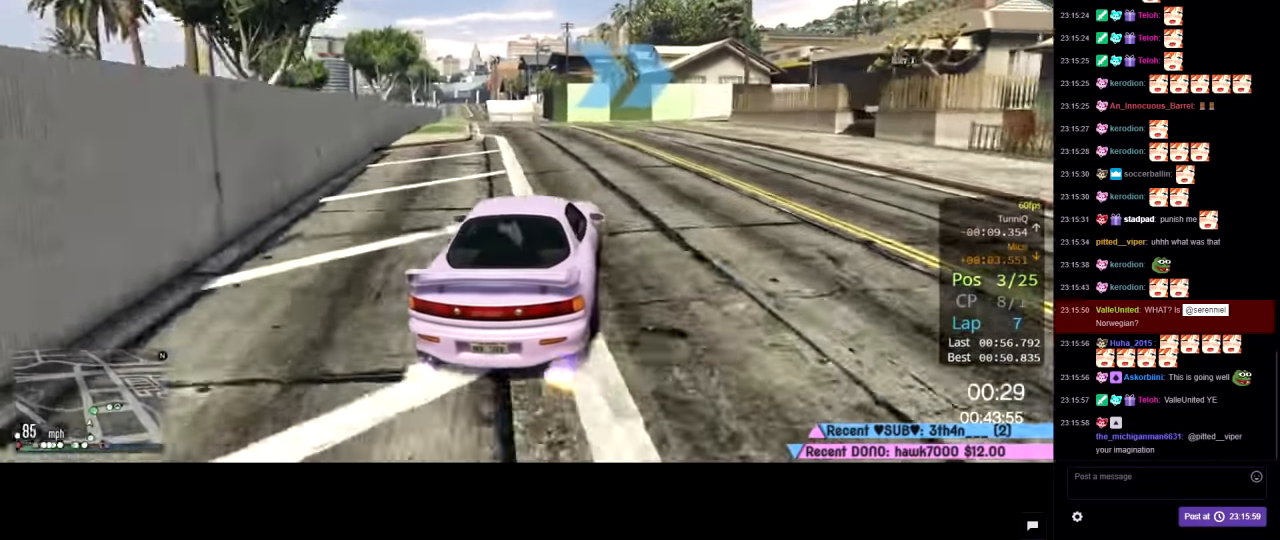
{"buttons": [], "left_stick": "right", "right_stick": "center", "events": [[216, "L2", "down"], [300, "L2", "up"], [316, "left_stick", "center"], [433, "left_stick", "right"]]}
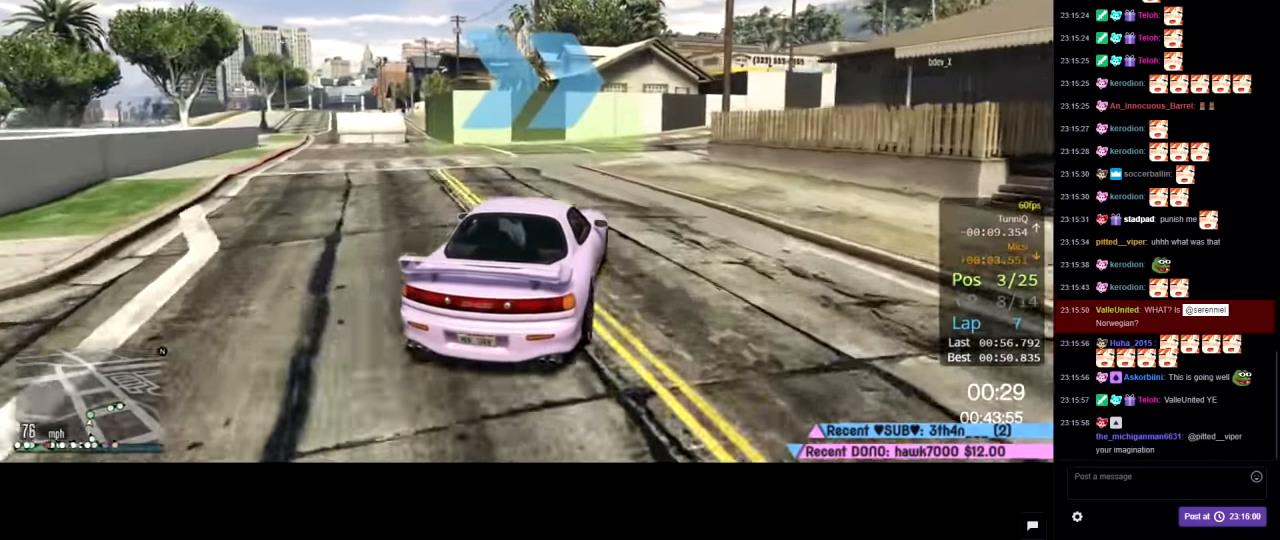
{"buttons": ["R2"], "left_stick": "right", "right_stick": "center", "events": [[33, "left_stick", "center"], [183, "left_stick", "right"], [333, "left_stick", "center"], [350, "R2", "down"], [400, "left_stick", "right"]]}
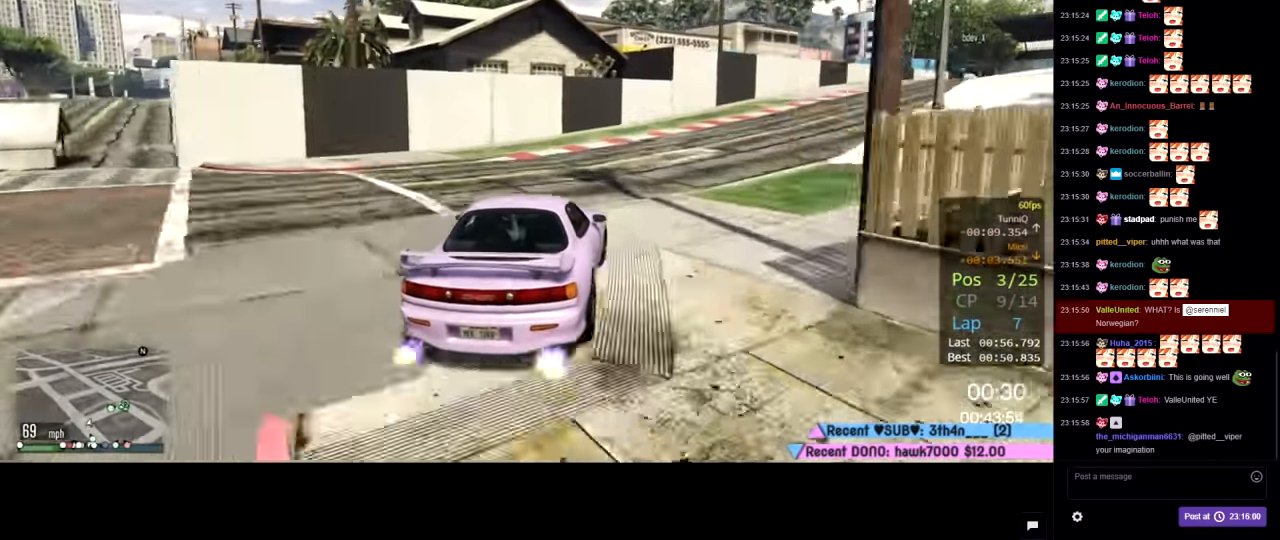
{"buttons": [], "left_stick": "right", "right_stick": "center", "events": [[16, "left_stick", "center"], [133, "left_stick", "right"], [233, "R2", "up"], [233, "left_stick", "down-right"], [333, "left_stick", "right"]]}
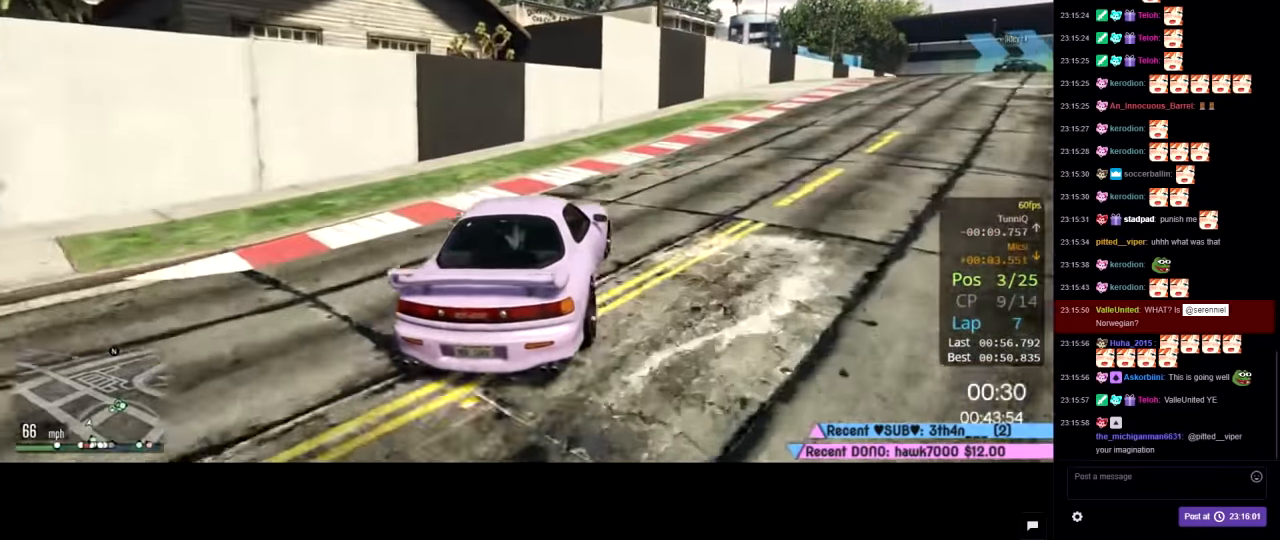
{"buttons": ["R2"], "left_stick": "down-right", "right_stick": "center", "events": [[416, "left_stick", "down-right"], [466, "R2", "down"]]}
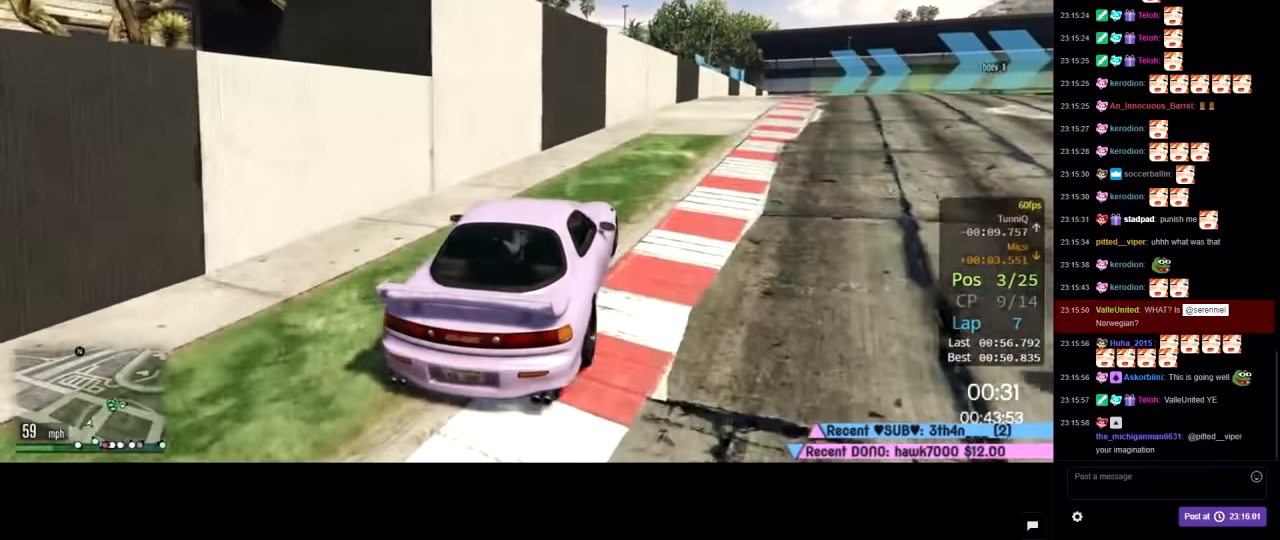
{"buttons": ["R2"], "left_stick": "right", "right_stick": "center", "events": [[150, "left_stick", "center"], [216, "left_stick", "right"]]}
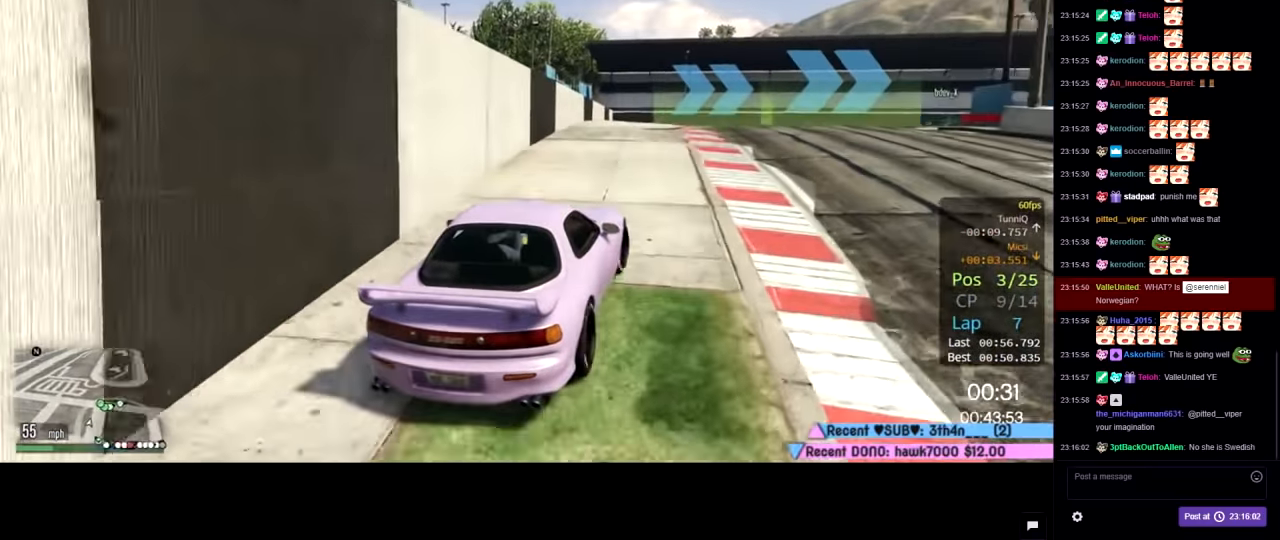
{"buttons": ["R2"], "left_stick": "center", "right_stick": "center", "events": [[16, "left_stick", "down-right"], [350, "left_stick", "center"]]}
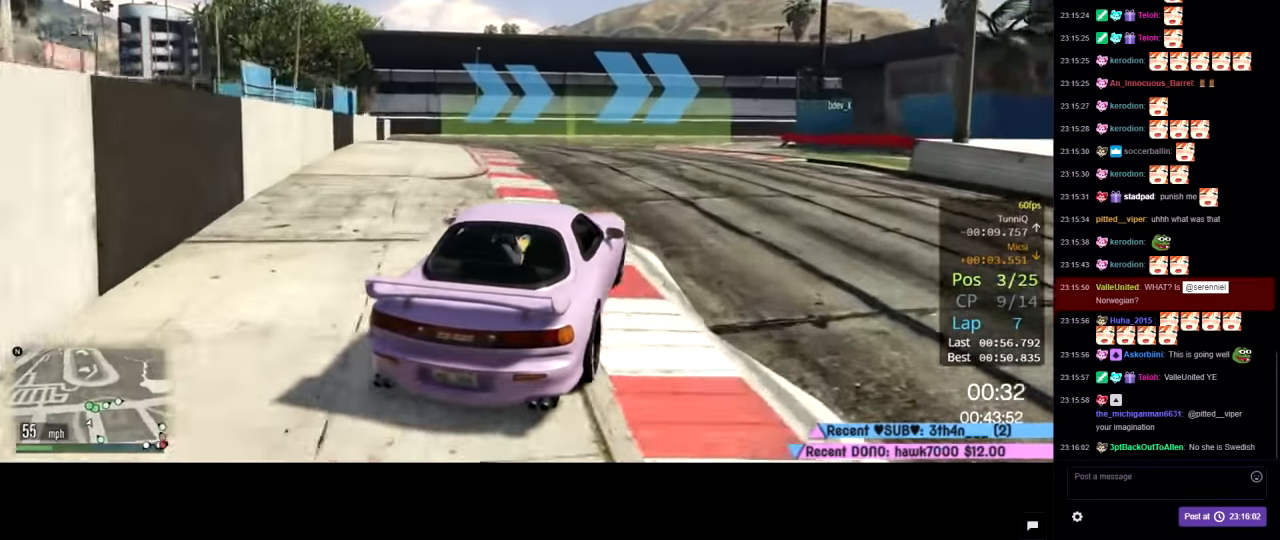
{"buttons": ["R2"], "left_stick": "right", "right_stick": "center", "events": [[117, "left_stick", "right"], [300, "left_stick", "center"], [467, "left_stick", "right"]]}
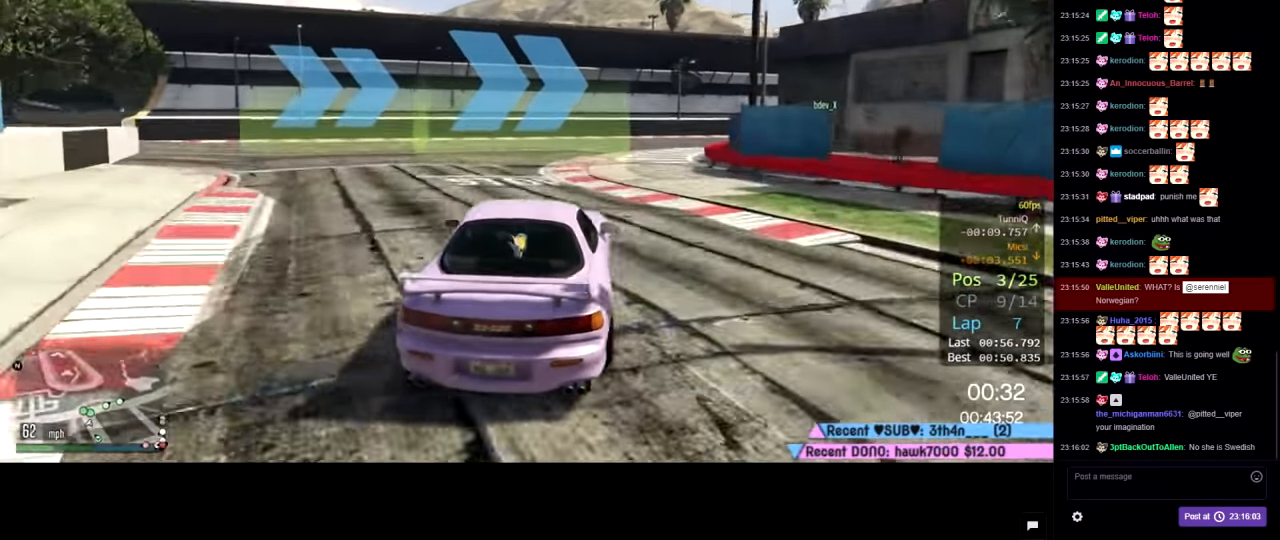
{"buttons": ["R2"], "left_stick": "down-right", "right_stick": "center", "events": [[117, "left_stick", "center"], [300, "left_stick", "right"], [417, "left_stick", "down-right"]]}
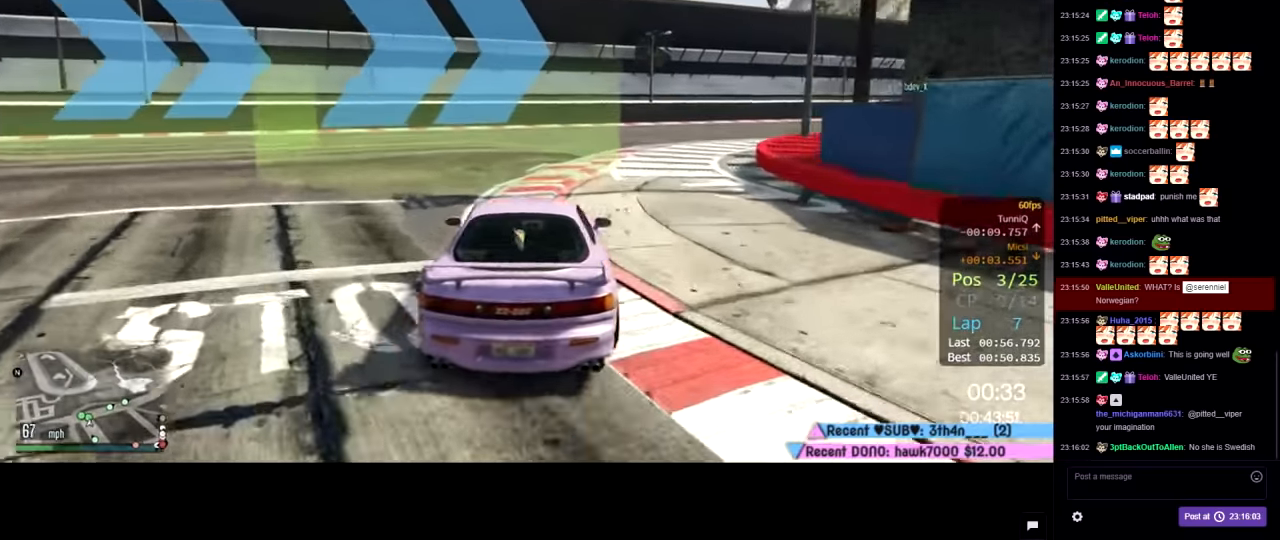
{"buttons": ["R2"], "left_stick": "right", "right_stick": "center", "events": [[217, "left_stick", "center"], [300, "left_stick", "right"]]}
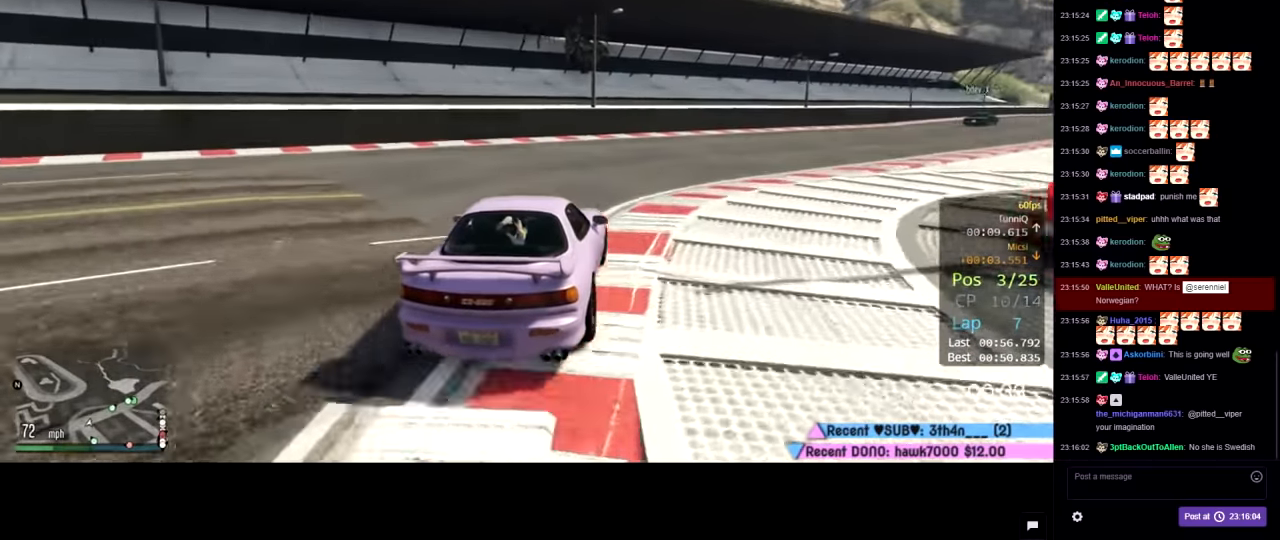
{"buttons": ["R2"], "left_stick": "right", "right_stick": "center", "events": [[400, "left_stick", "center"], [467, "left_stick", "right"]]}
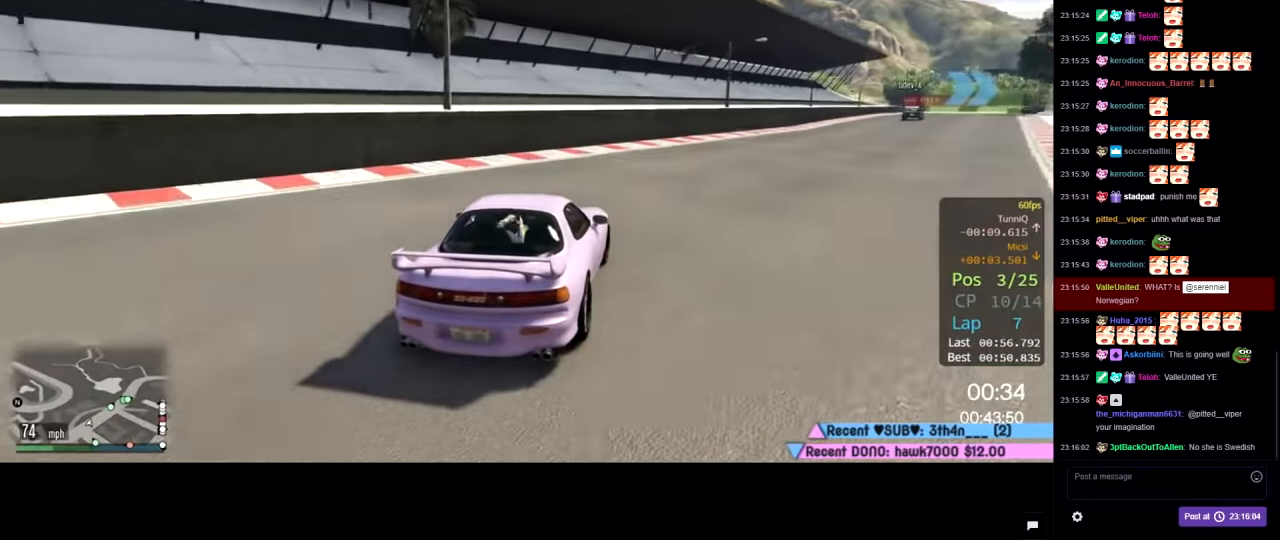
{"buttons": ["R2"], "left_stick": "right", "right_stick": "center", "events": [[100, "left_stick", "center"], [200, "left_stick", "right"], [350, "left_stick", "center"], [450, "left_stick", "right"]]}
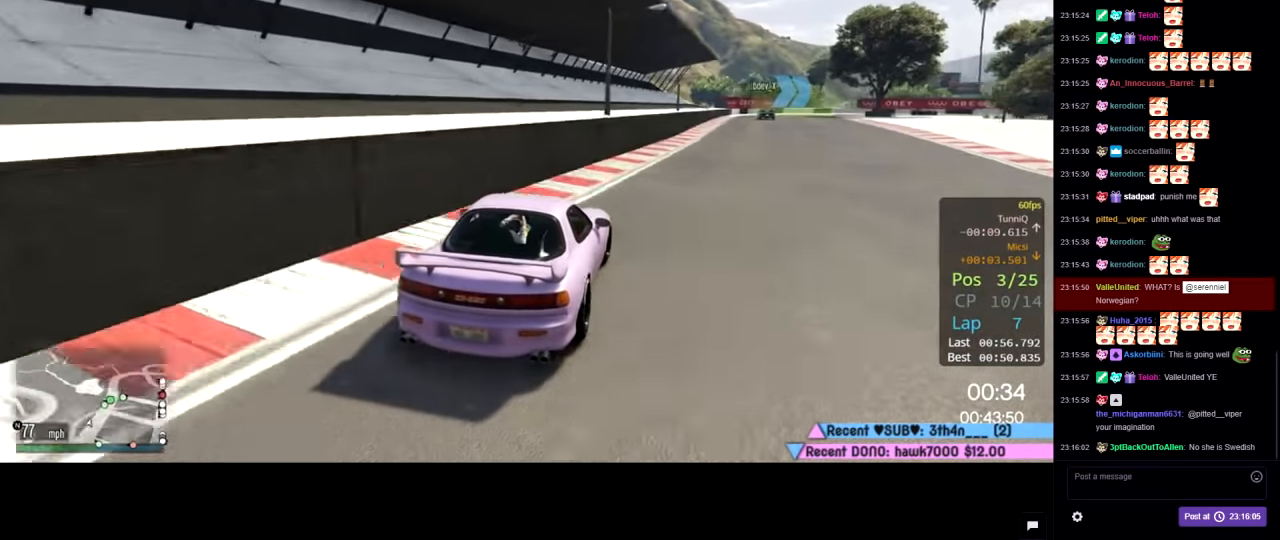
{"buttons": ["R2"], "left_stick": "center", "right_stick": "center", "events": [[17, "left_stick", "center"], [300, "left_stick", "right"], [400, "left_stick", "center"]]}
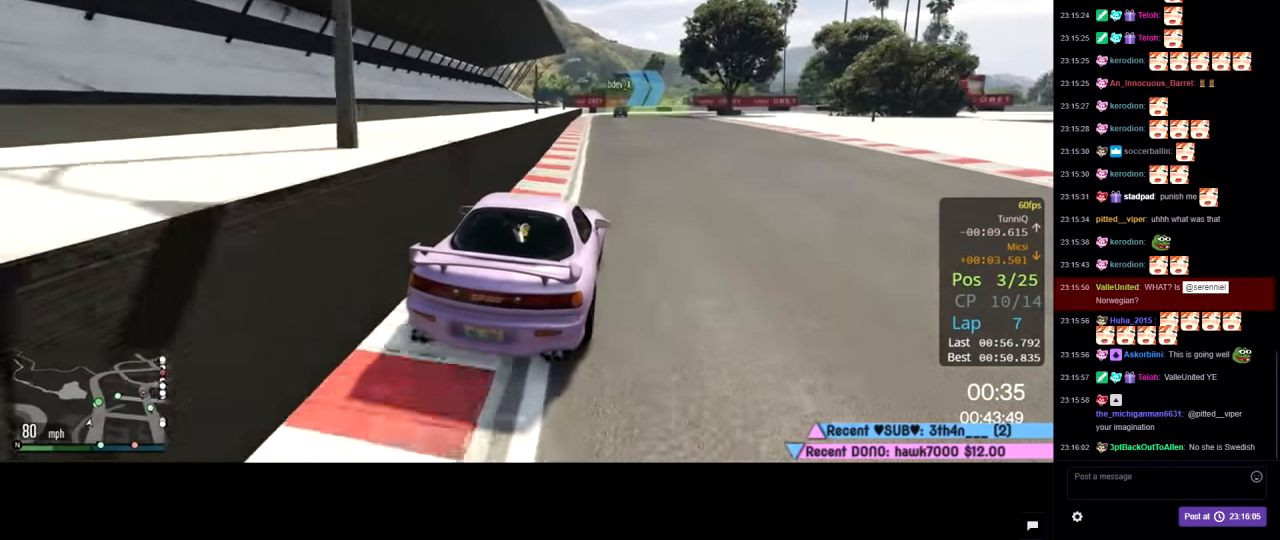
{"buttons": ["R2"], "left_stick": "center", "right_stick": "center", "events": [[100, "left_stick", "up-left"], [200, "left_stick", "center"]]}
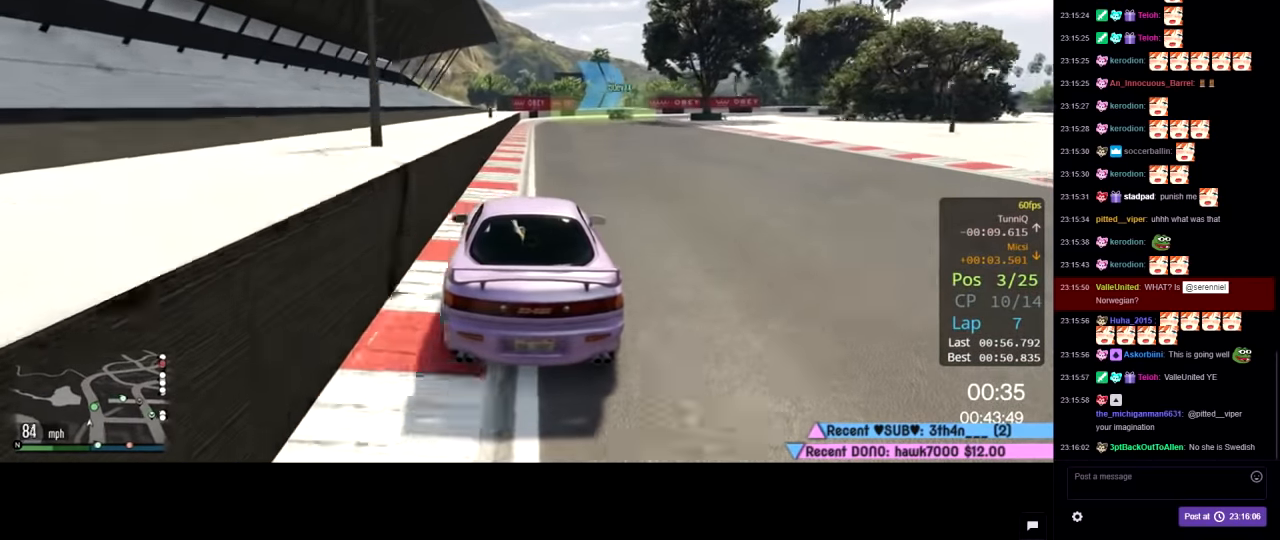
{"buttons": ["R2"], "left_stick": "right", "right_stick": "center", "events": [[217, "left_stick", "right"], [400, "left_stick", "center"], [450, "left_stick", "right"]]}
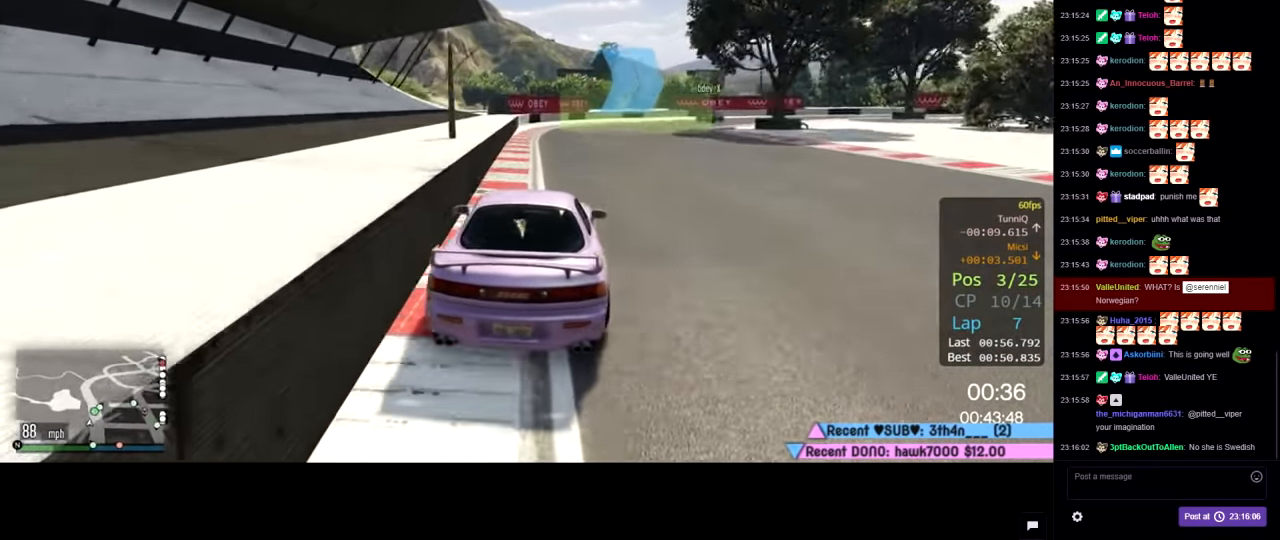
{"buttons": ["R2"], "left_stick": "right", "right_stick": "center", "events": [[300, "left_stick", "center"], [417, "left_stick", "right"]]}
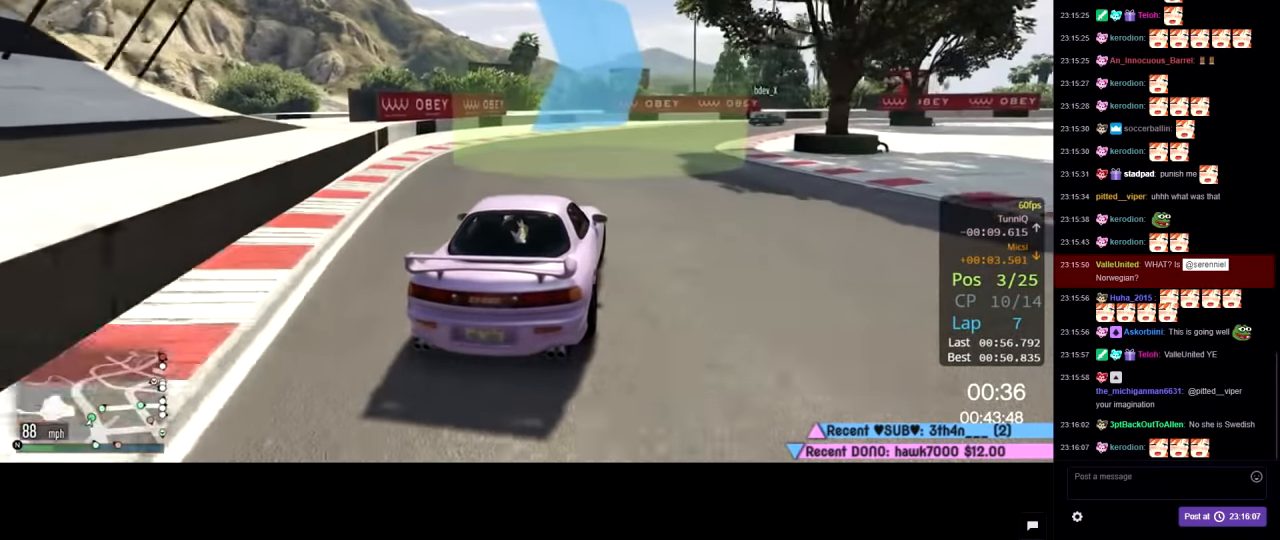
{"buttons": ["R2"], "left_stick": "right", "right_stick": "center", "events": []}
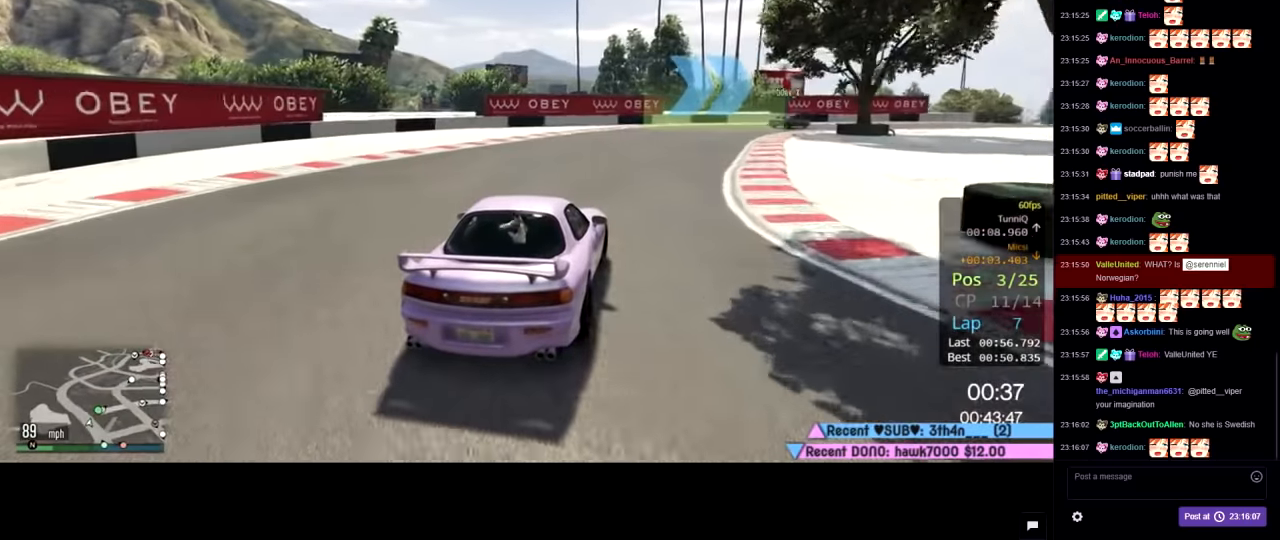
{"buttons": ["R2"], "left_stick": "right", "right_stick": "center", "events": []}
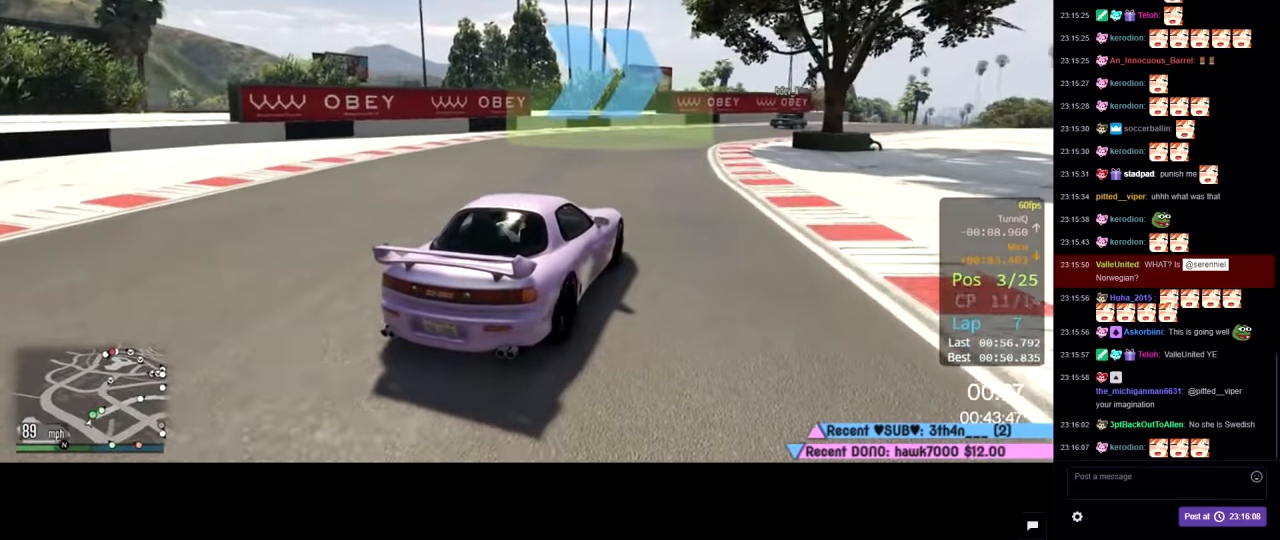
{"buttons": ["R2"], "left_stick": "right", "right_stick": "center", "events": [[234, "left_stick", "center"], [317, "left_stick", "right"]]}
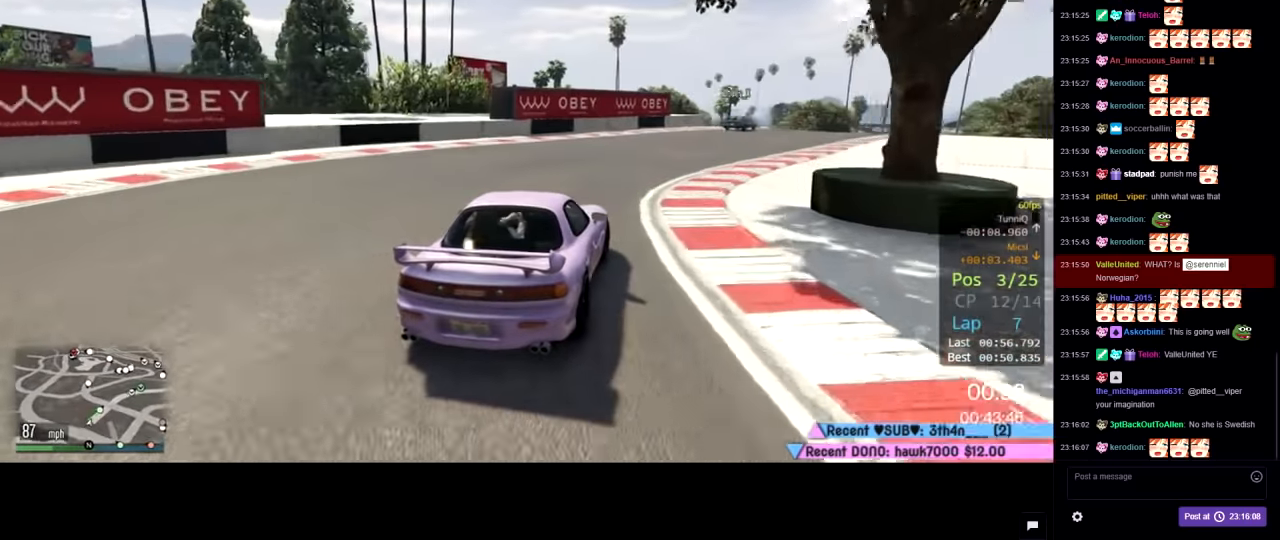
{"buttons": ["R2"], "left_stick": "center", "right_stick": "center", "events": [[50, "left_stick", "center"]]}
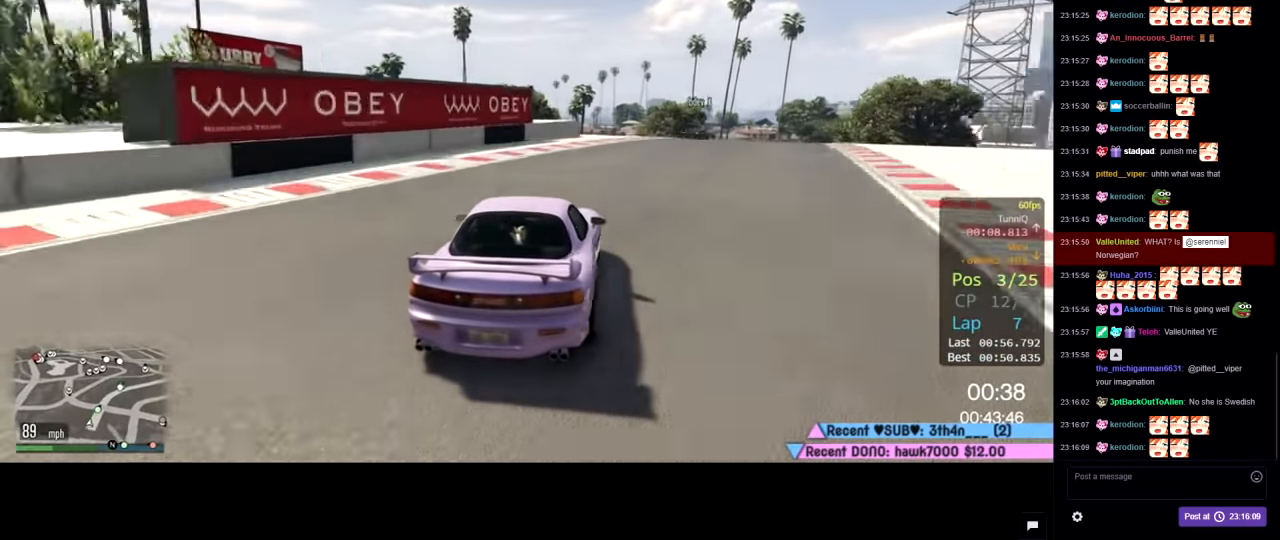
{"buttons": ["R2"], "left_stick": "down-right", "right_stick": "center", "events": [[67, "left_stick", "right"], [250, "left_stick", "center"], [417, "left_stick", "down-right"]]}
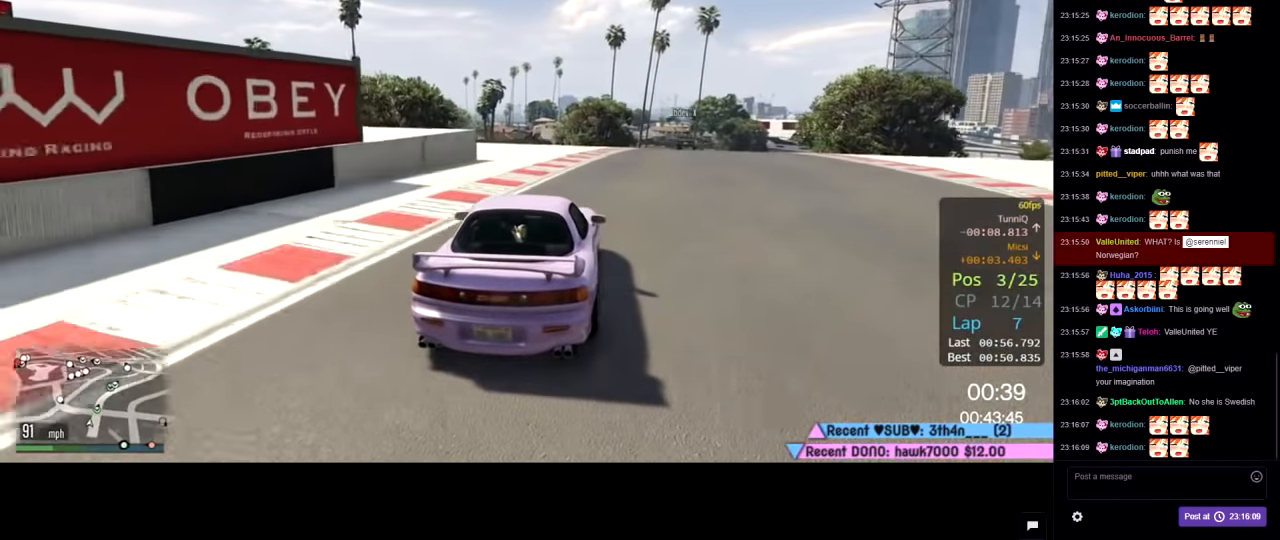
{"buttons": ["R2"], "left_stick": "center", "right_stick": "center", "events": [[67, "left_stick", "center"], [284, "left_stick", "right"], [434, "left_stick", "center"]]}
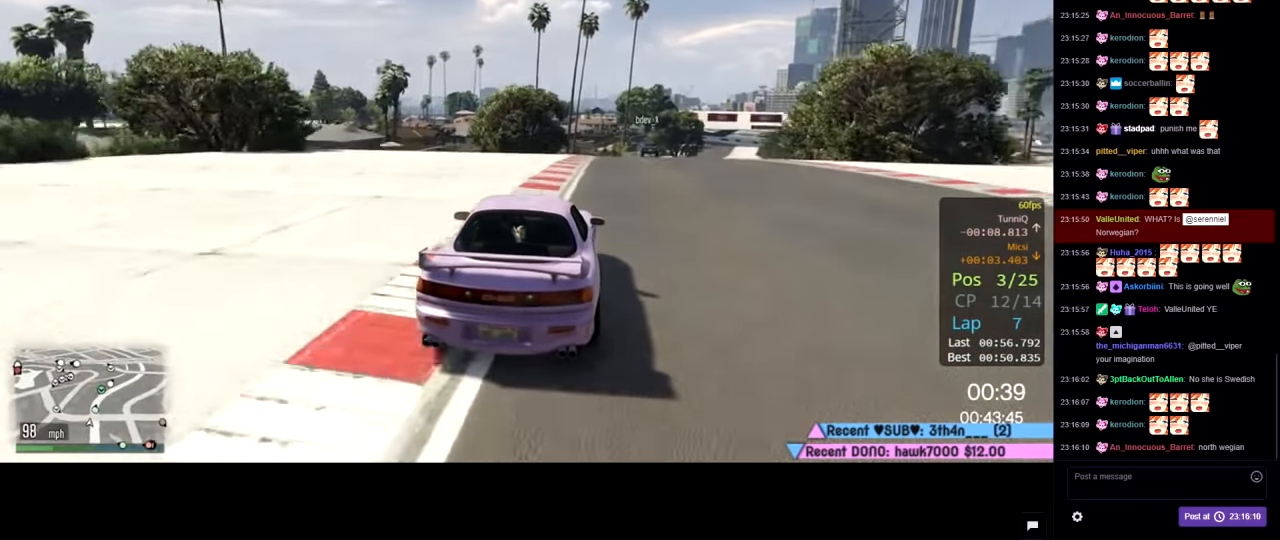
{"buttons": ["R2"], "left_stick": "right", "right_stick": "center", "events": [[400, "left_stick", "right"]]}
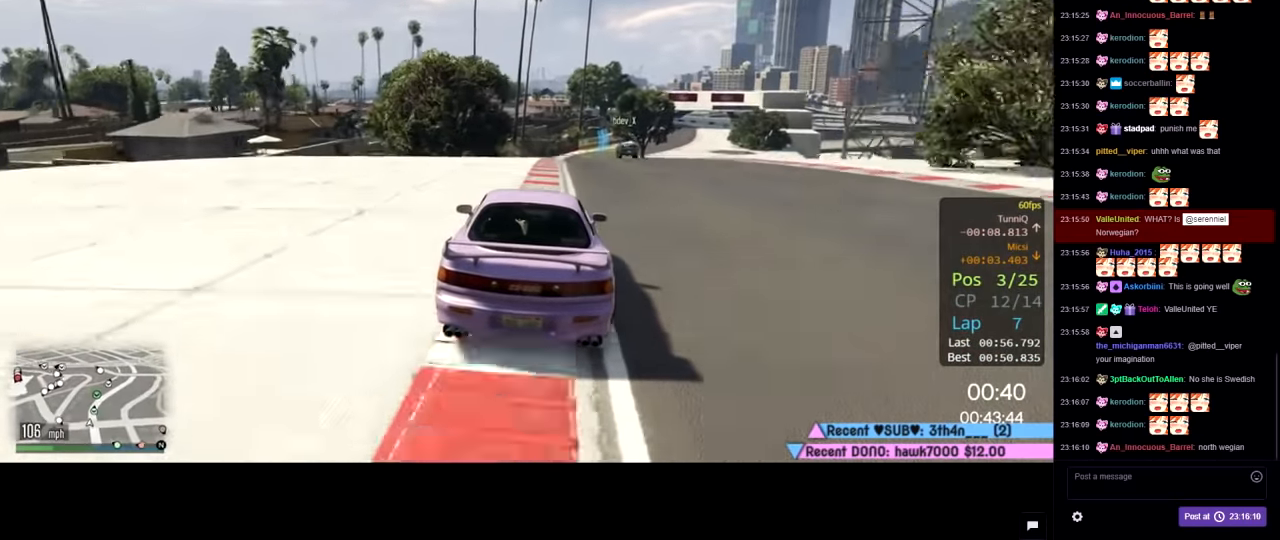
{"buttons": ["R2"], "left_stick": "right", "right_stick": "center", "events": [[84, "left_stick", "center"], [467, "left_stick", "right"]]}
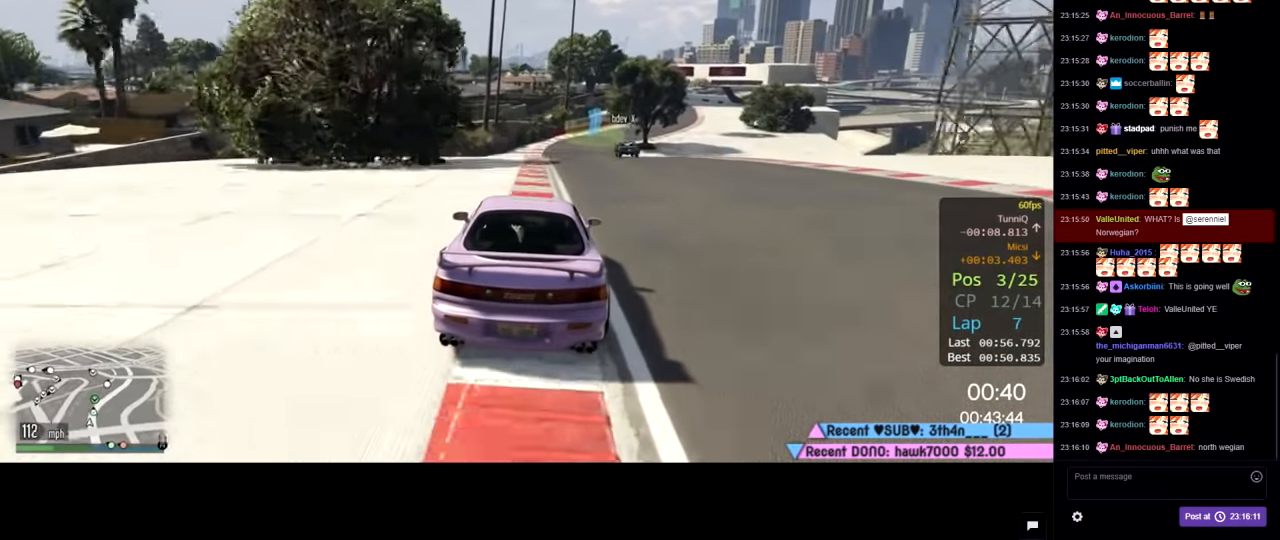
{"buttons": ["R2"], "left_stick": "right", "right_stick": "center", "events": [[84, "left_stick", "center"], [434, "left_stick", "right"]]}
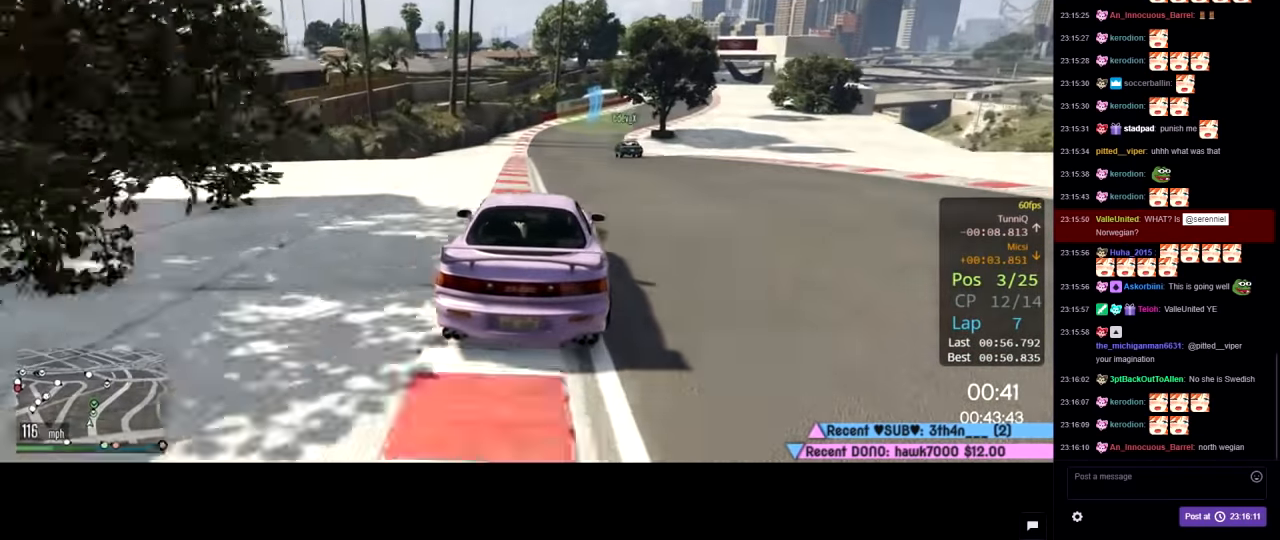
{"buttons": ["R2"], "left_stick": "right", "right_stick": "center", "events": [[150, "left_stick", "center"], [267, "left_stick", "right"]]}